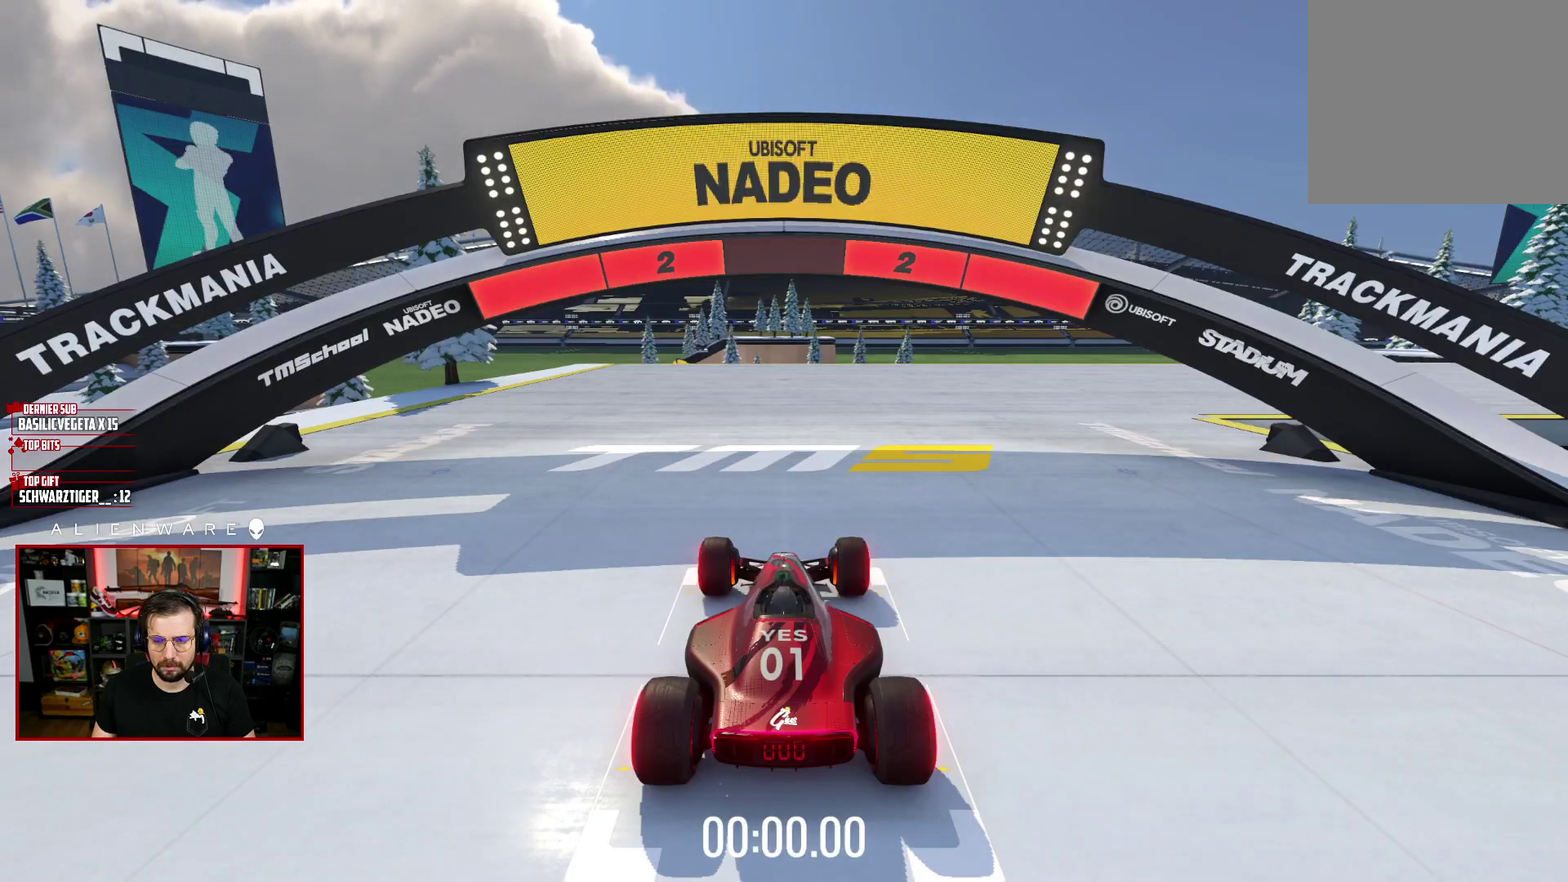
Gameplay with a controller (Xbox layout); each line is a JSON object with the inputs held at the frame after it. "events" lists button and stick changes between this image and that frame as [ms after this image, input, new state], when the widget could be followed in between. Not read: L1 R1.
{"buttons": ["X"], "left_stick": "center", "right_stick": "center", "events": []}
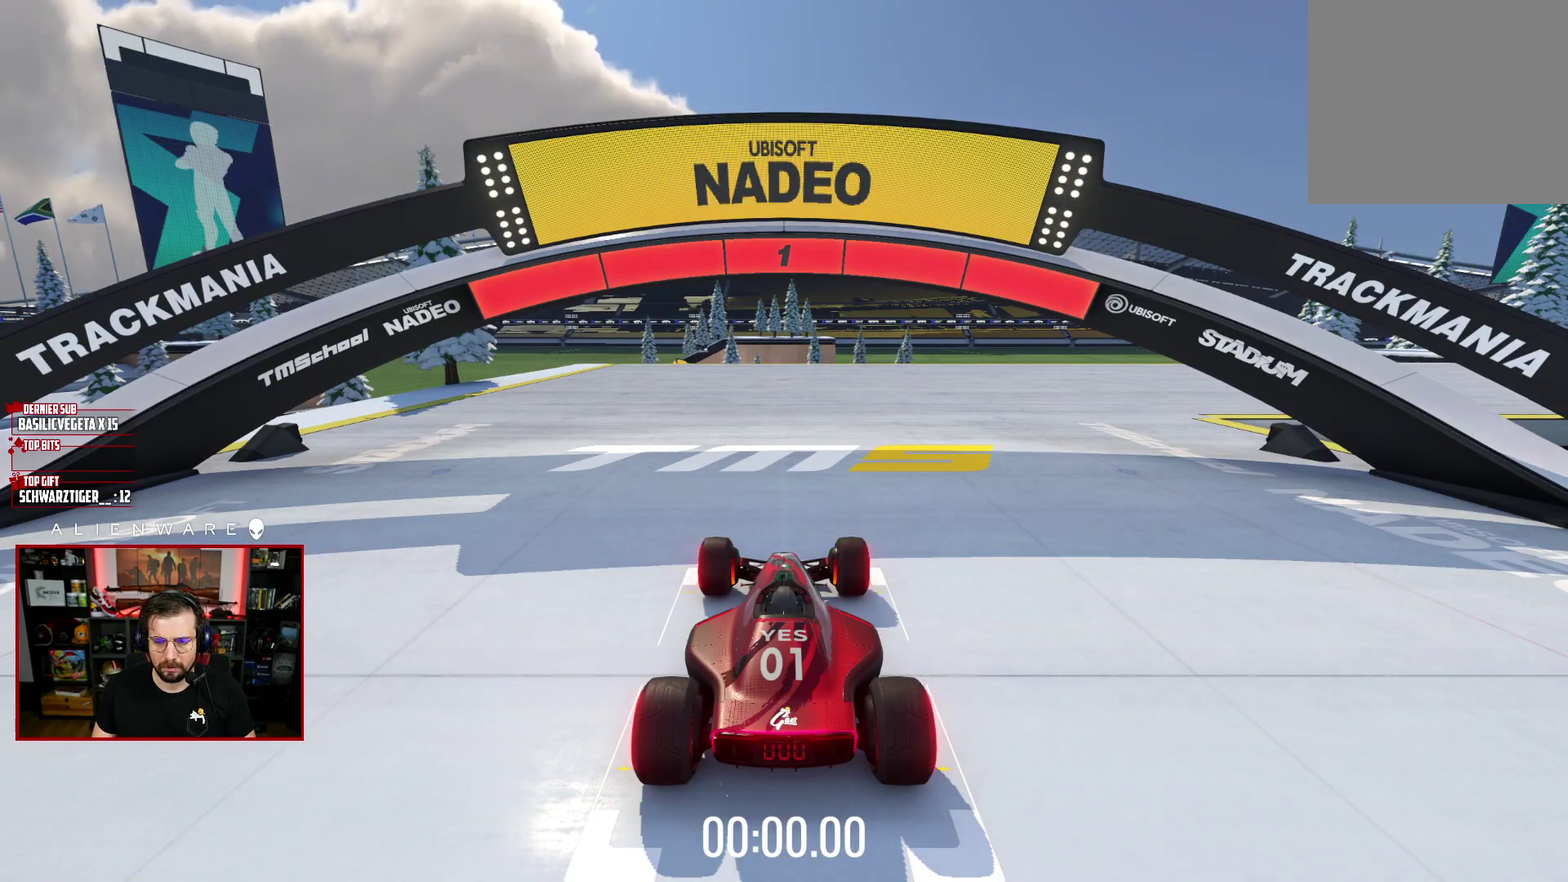
{"buttons": ["X"], "left_stick": "right", "right_stick": "center", "events": [[467, "left_stick", "right"]]}
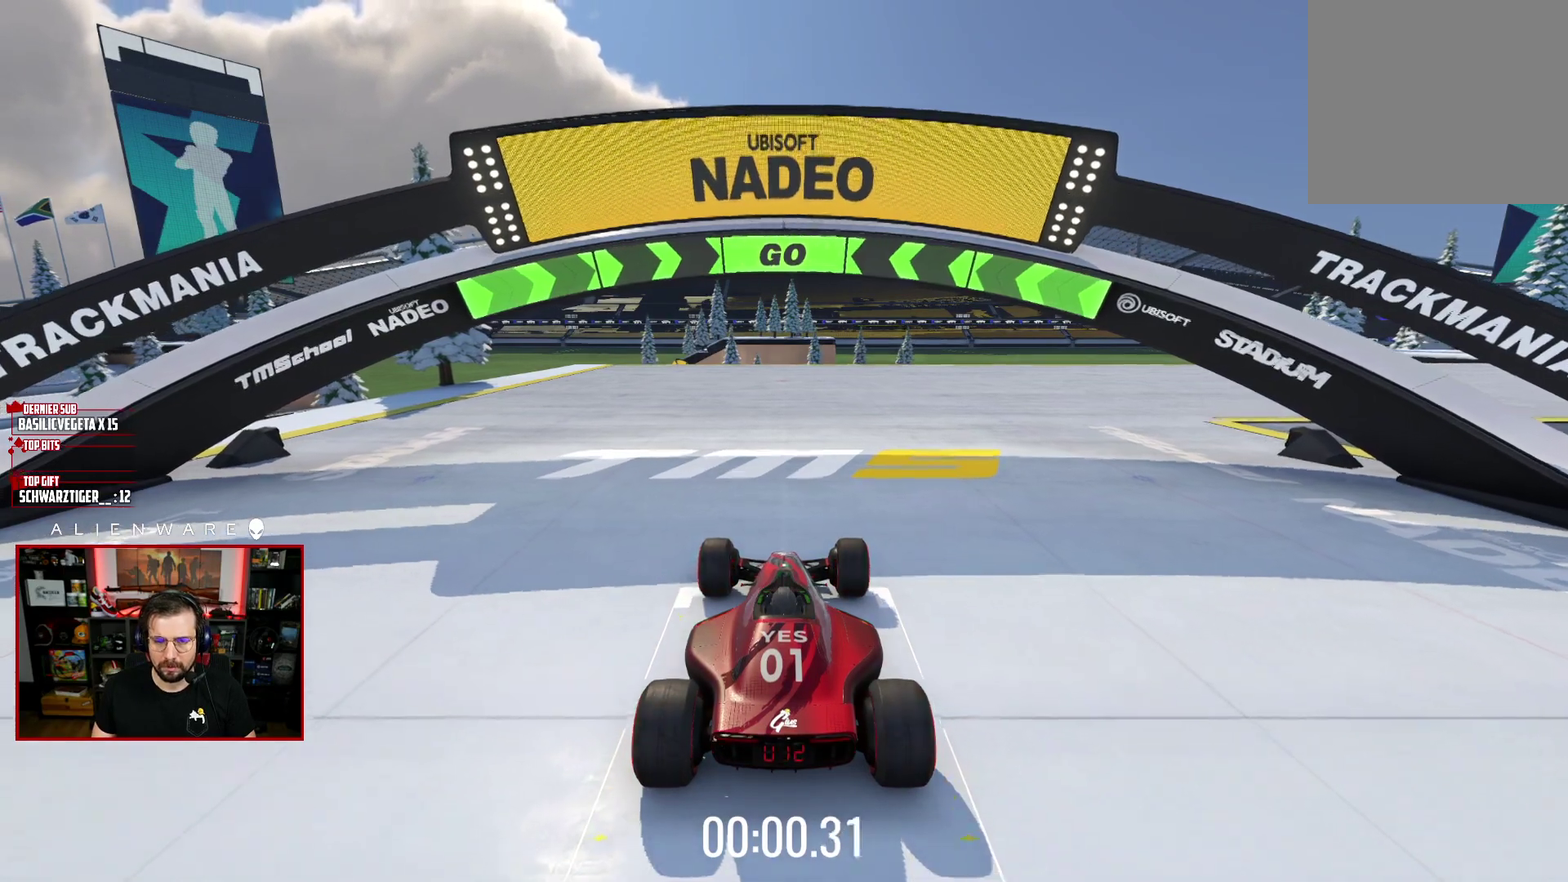
{"buttons": ["X"], "left_stick": "center", "right_stick": "center", "events": [[117, "left_stick", "center"]]}
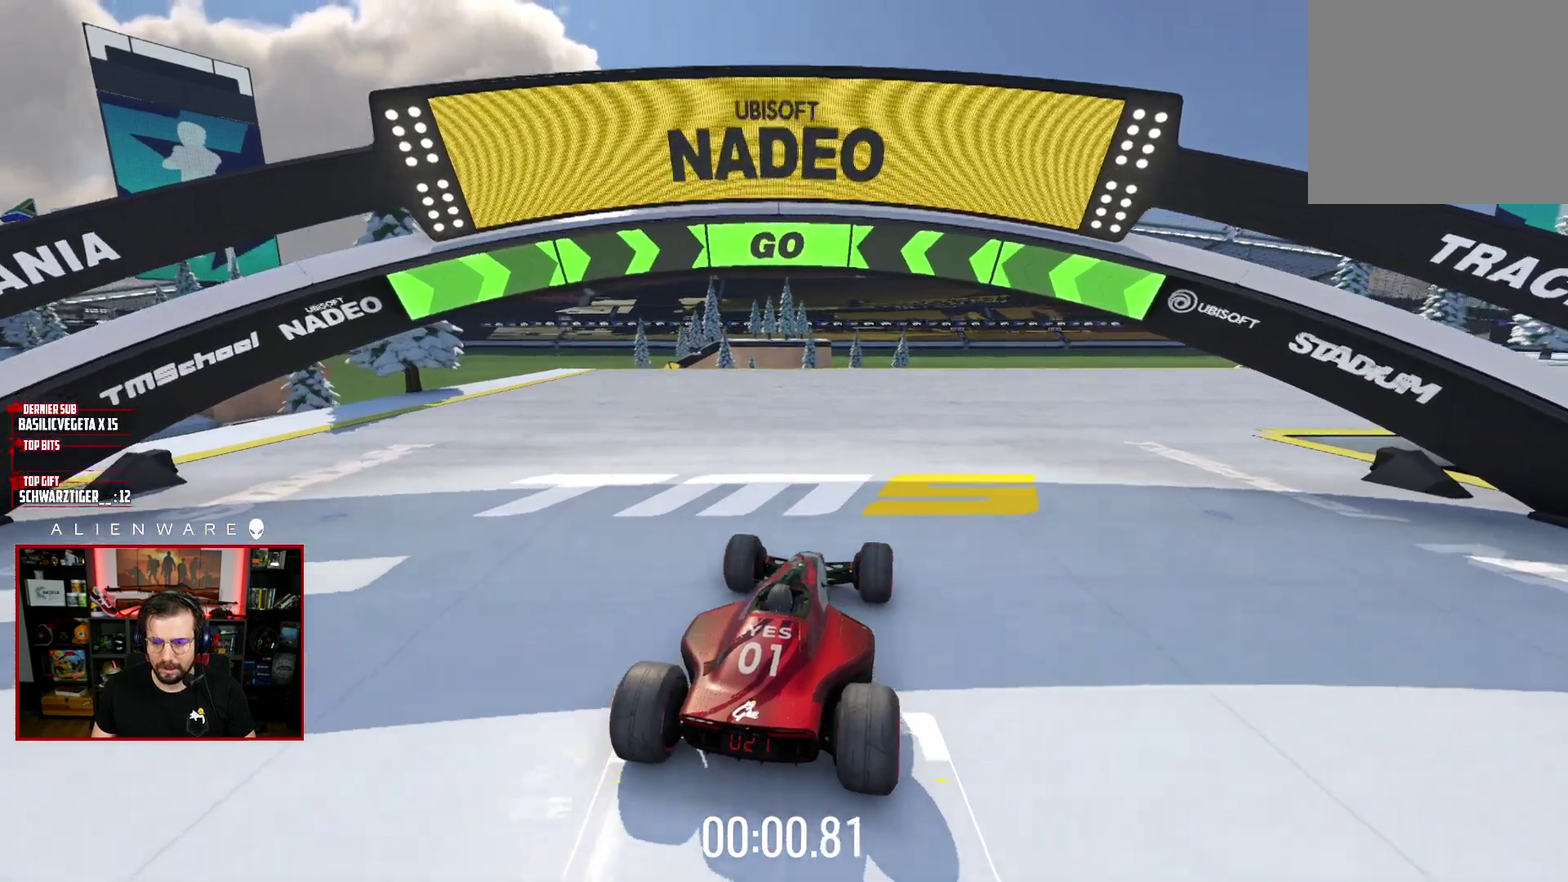
{"buttons": ["X"], "left_stick": "center", "right_stick": "center", "events": [[183, "left_stick", "right"], [317, "left_stick", "center"]]}
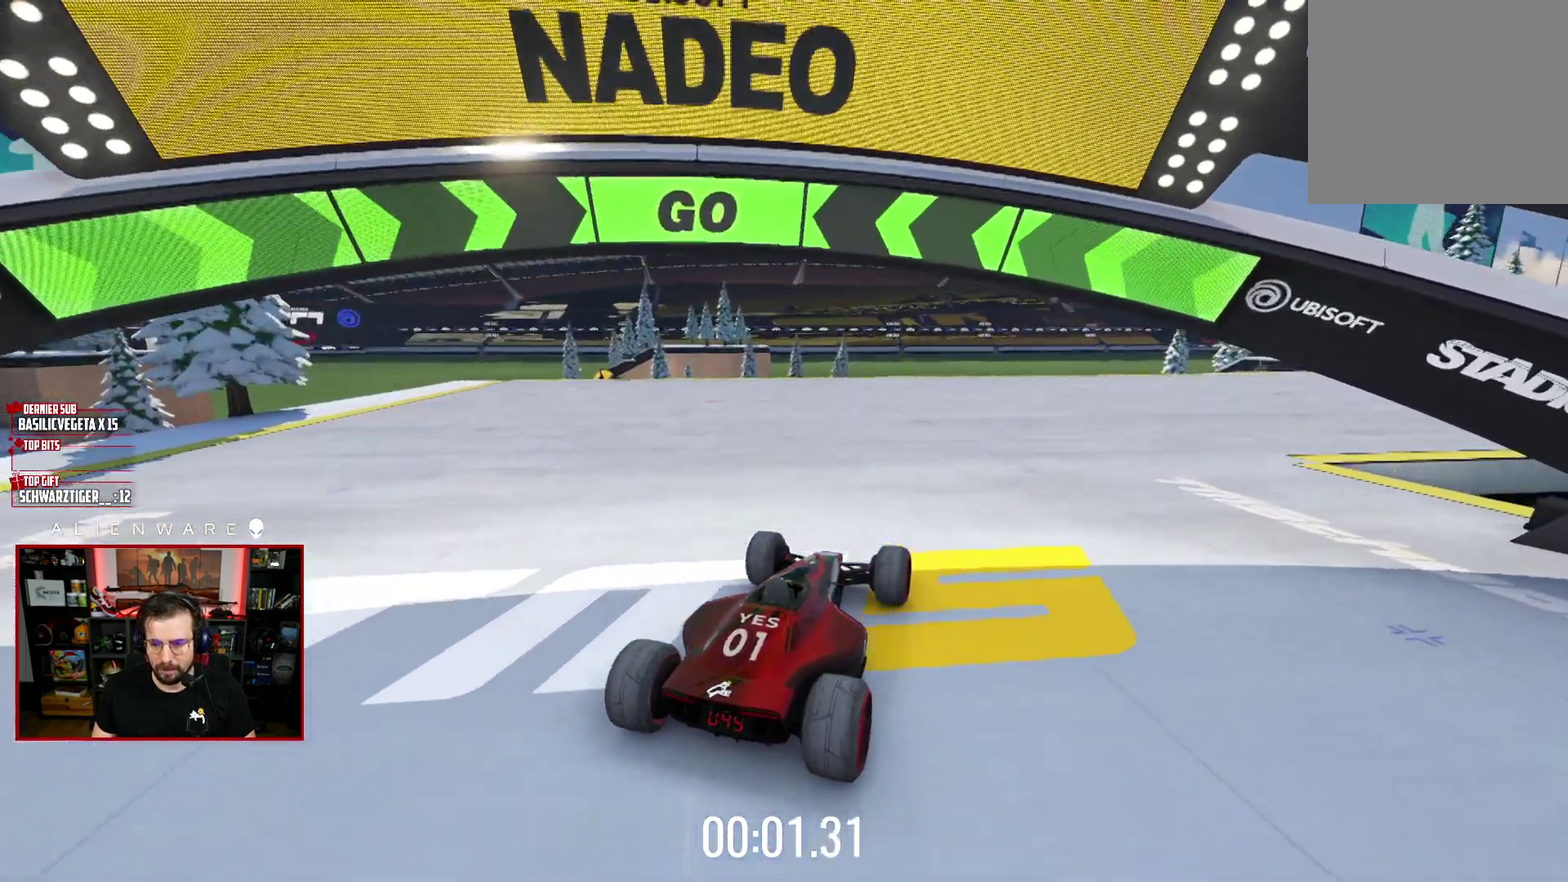
{"buttons": ["X"], "left_stick": "center", "right_stick": "center", "events": [[283, "left_stick", "right"], [400, "left_stick", "center"]]}
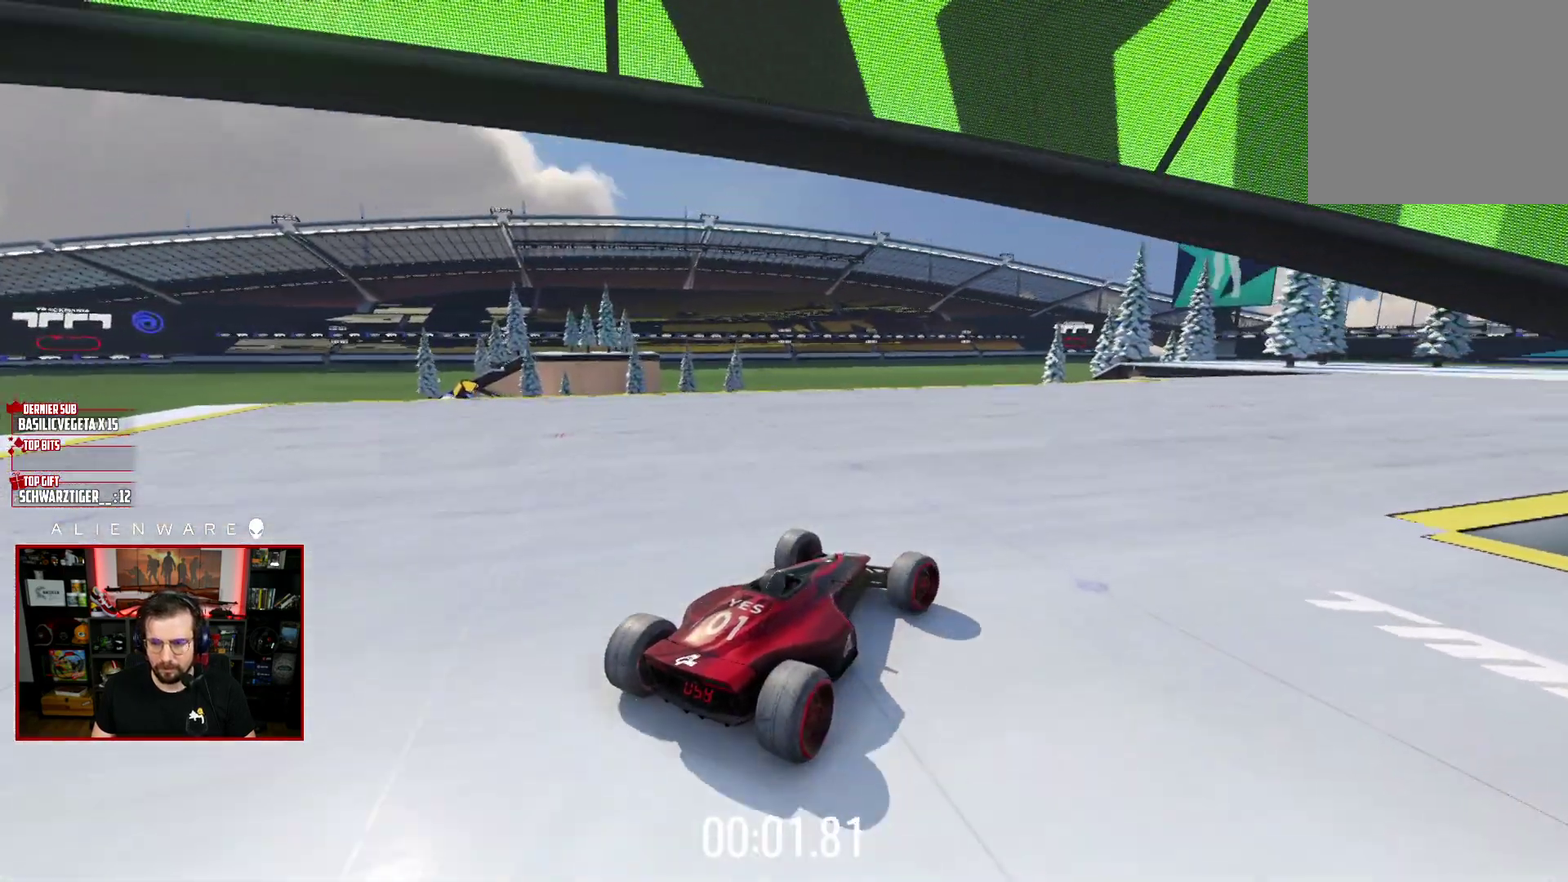
{"buttons": ["X"], "left_stick": "center", "right_stick": "center", "events": []}
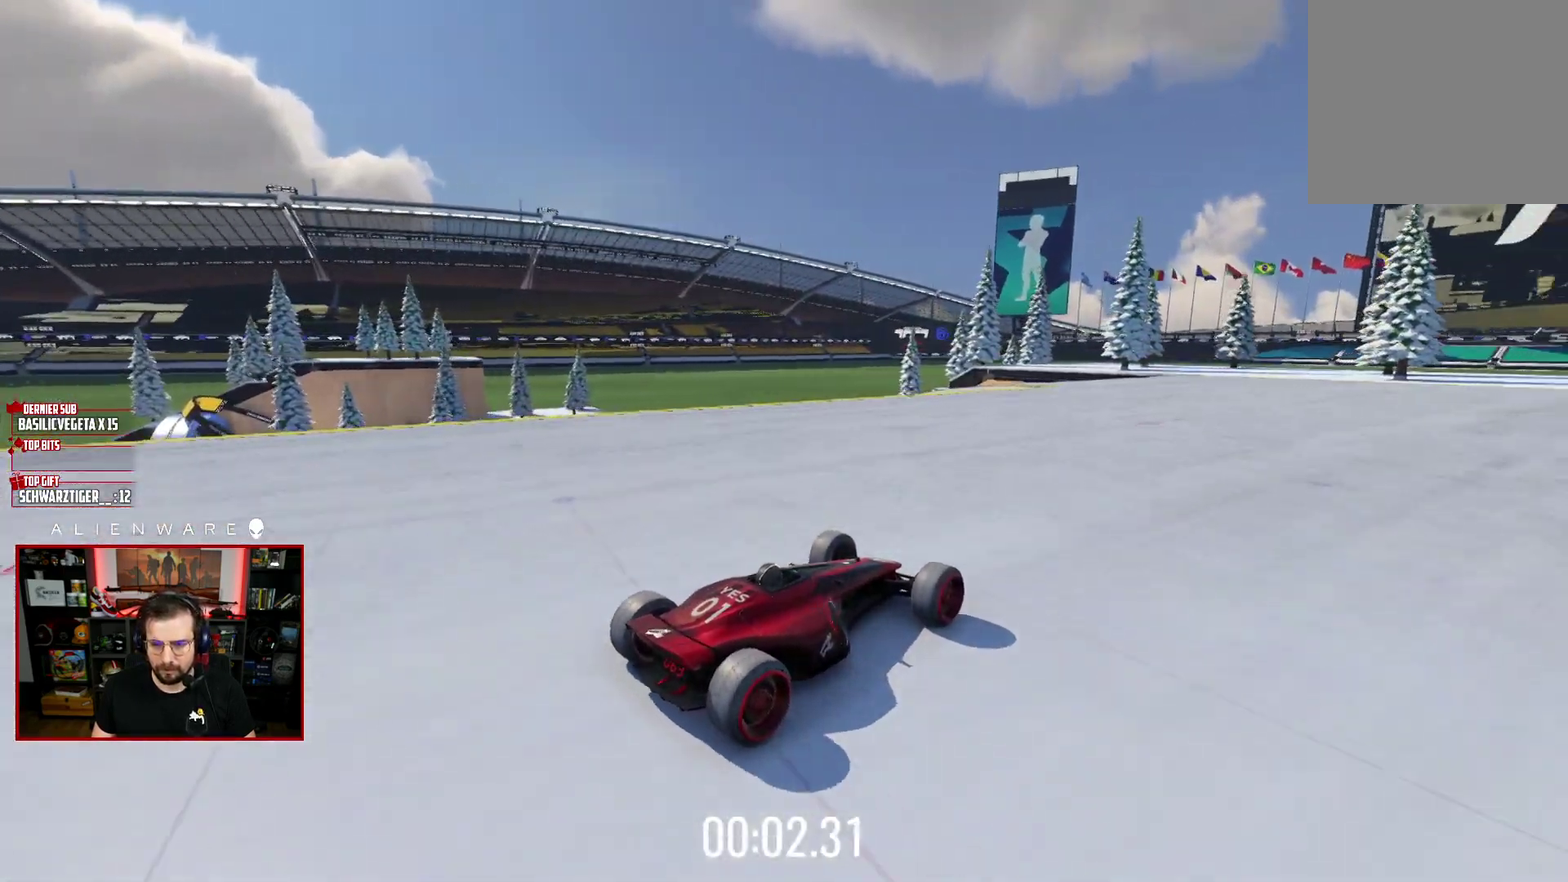
{"buttons": ["X"], "left_stick": "up-left", "right_stick": "center", "events": [[400, "left_stick", "left"], [500, "left_stick", "up-left"]]}
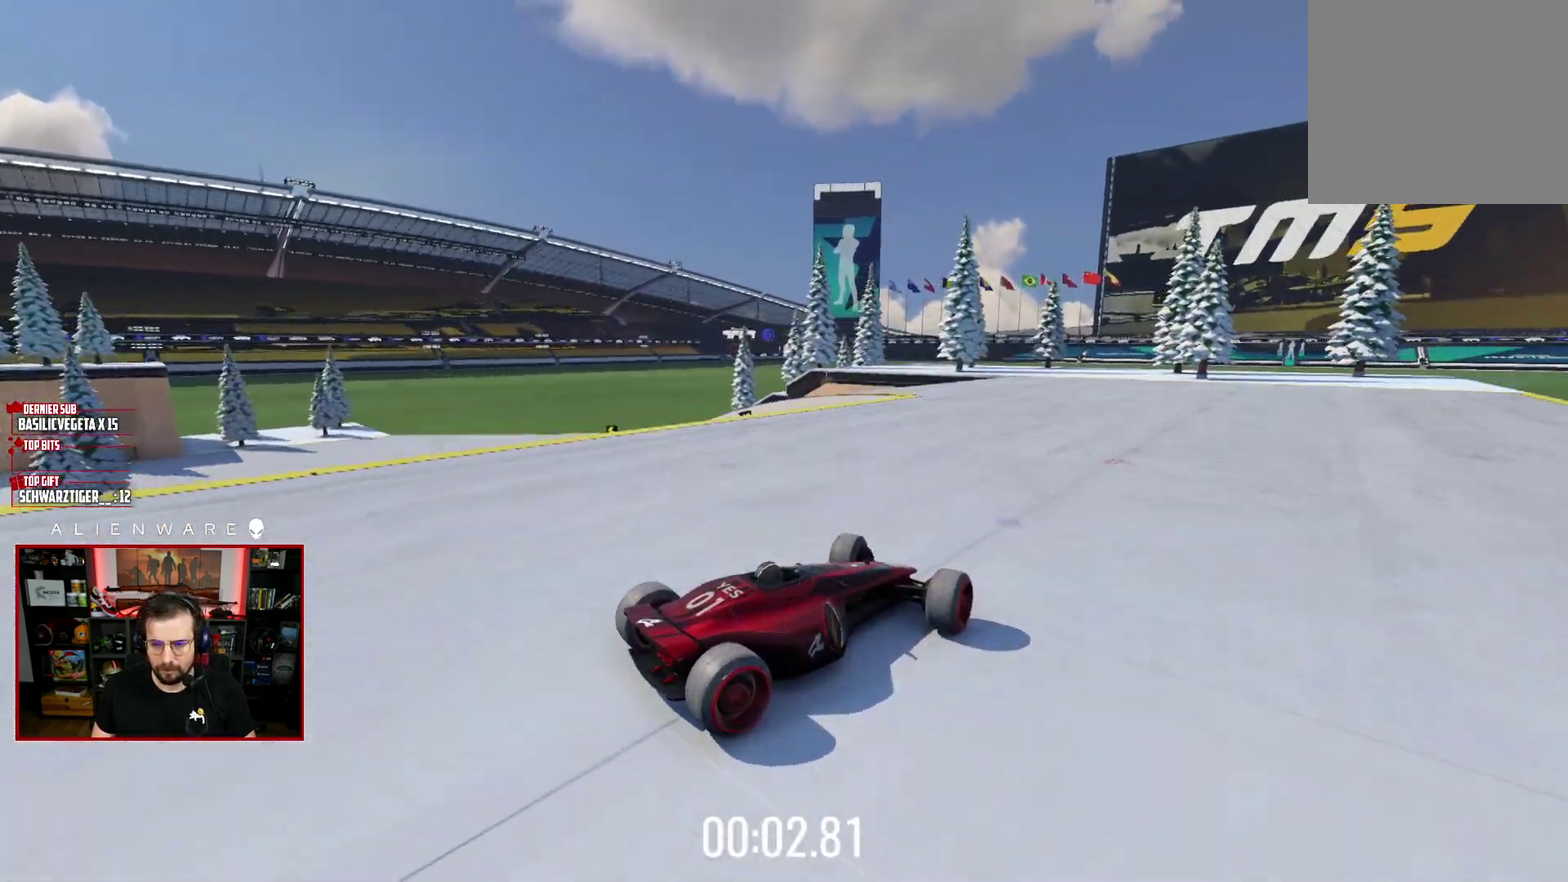
{"buttons": [], "left_stick": "left", "right_stick": "center", "events": [[100, "left_stick", "left"], [467, "X", "up"]]}
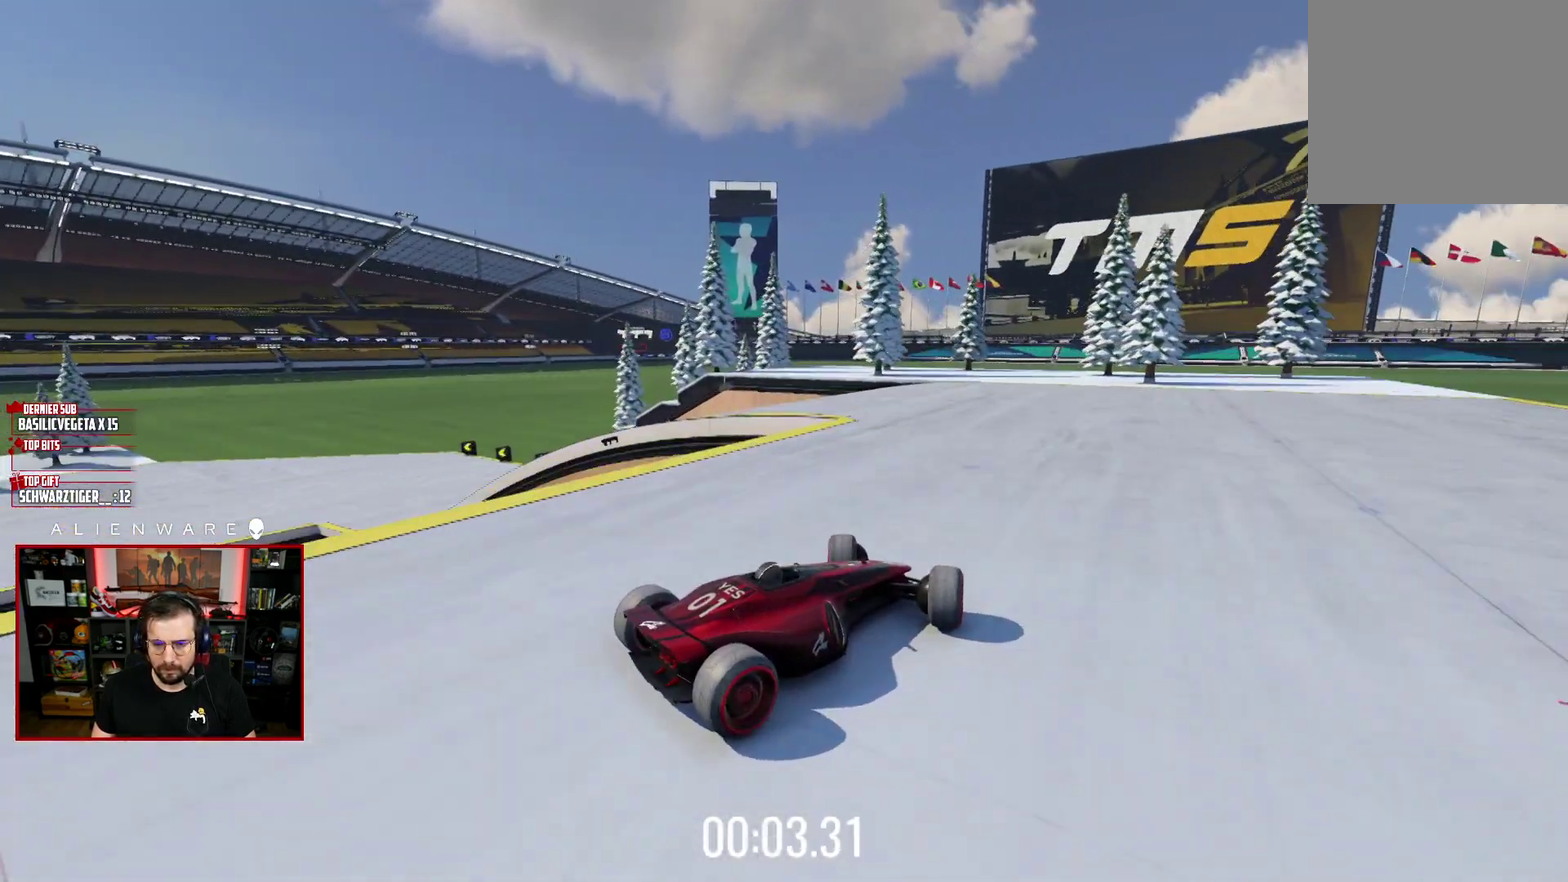
{"buttons": ["X"], "left_stick": "left", "right_stick": "center", "events": [[367, "X", "down"]]}
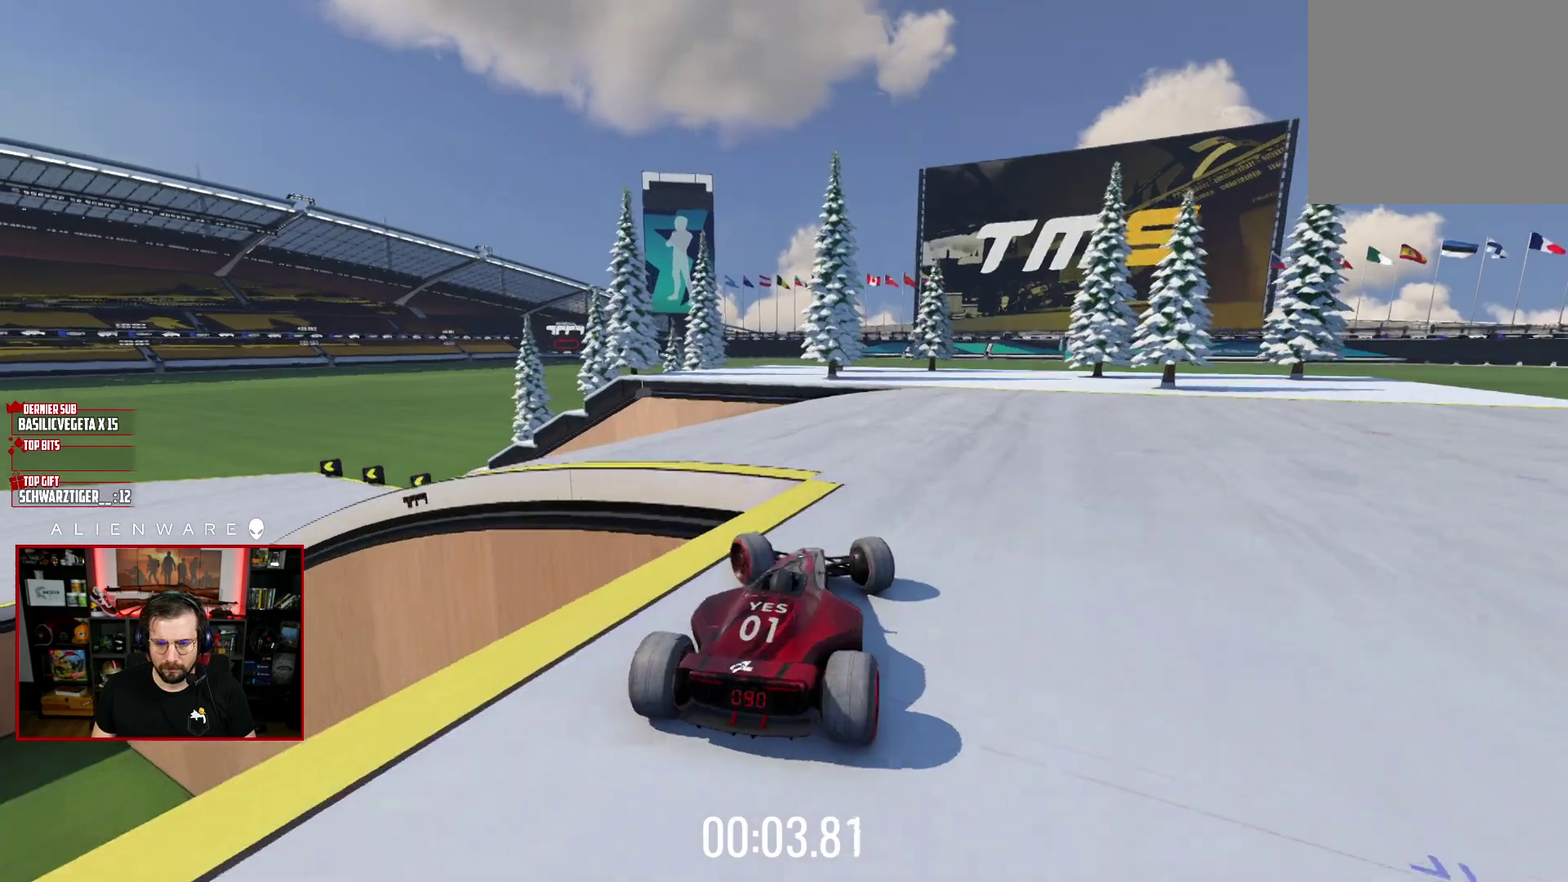
{"buttons": ["X"], "left_stick": "right", "right_stick": "center", "events": [[233, "X", "up"], [400, "left_stick", "up-right"], [433, "X", "down"], [467, "left_stick", "right"]]}
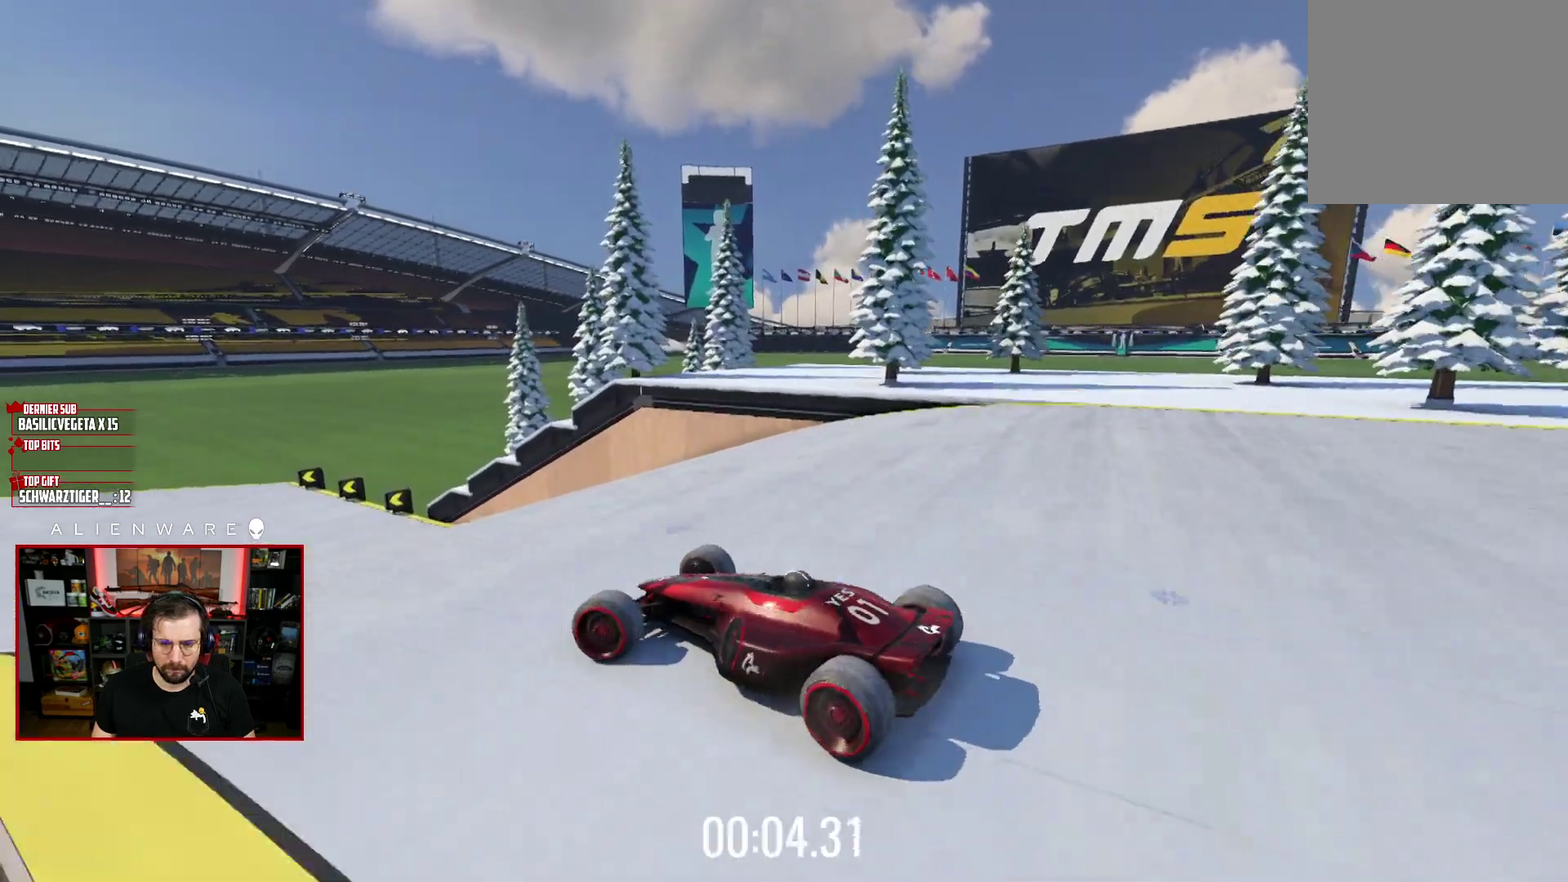
{"buttons": ["X", "L3"], "left_stick": "right", "right_stick": "center"}
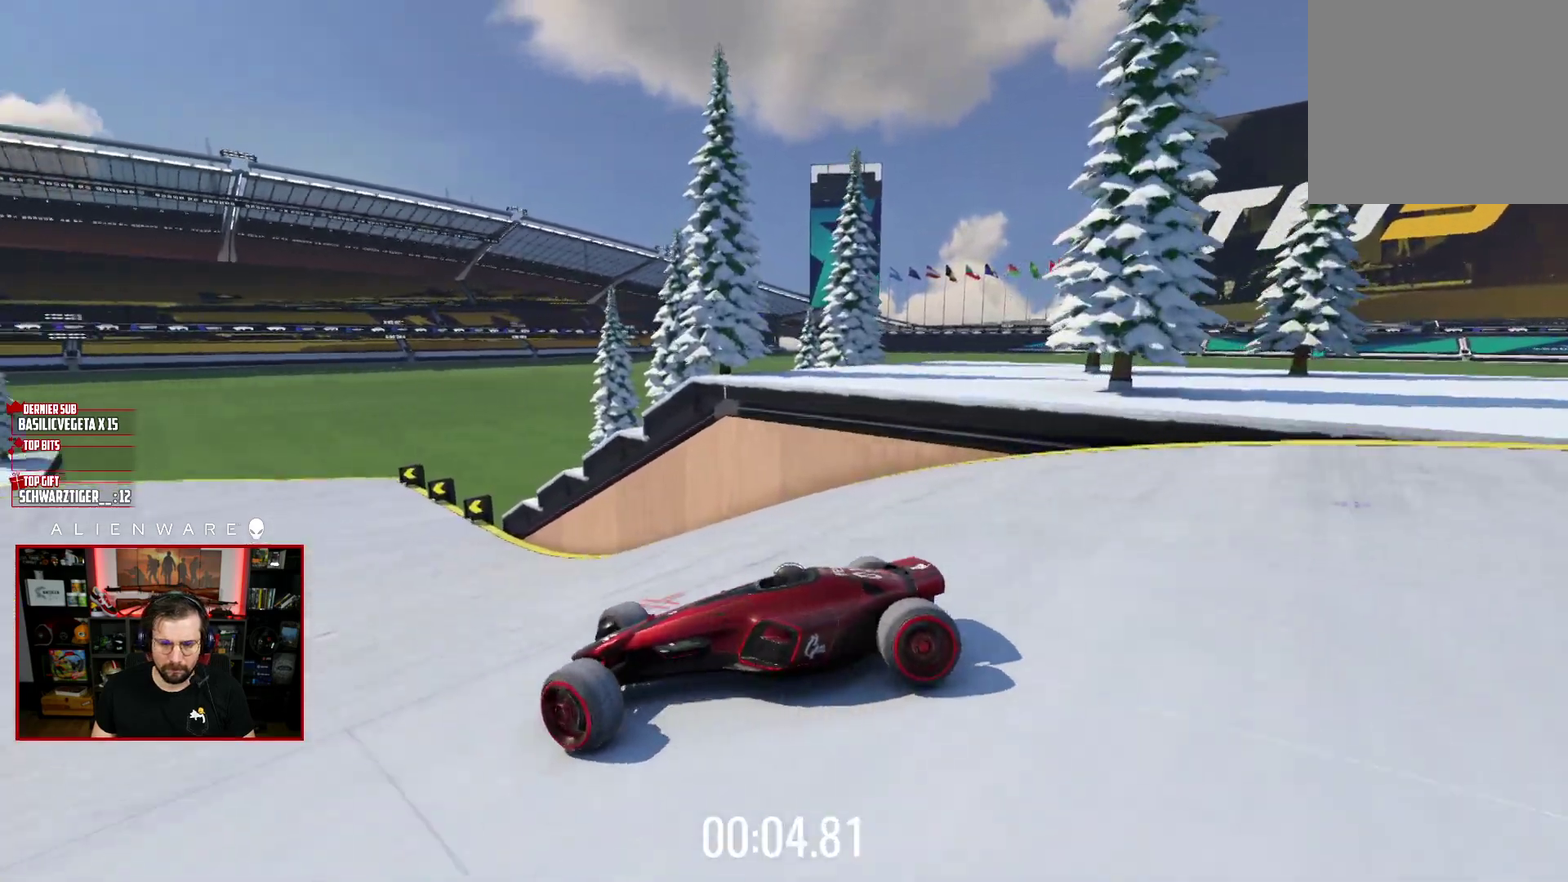
{"buttons": ["X", "L3"], "left_stick": "right", "right_stick": "center", "events": []}
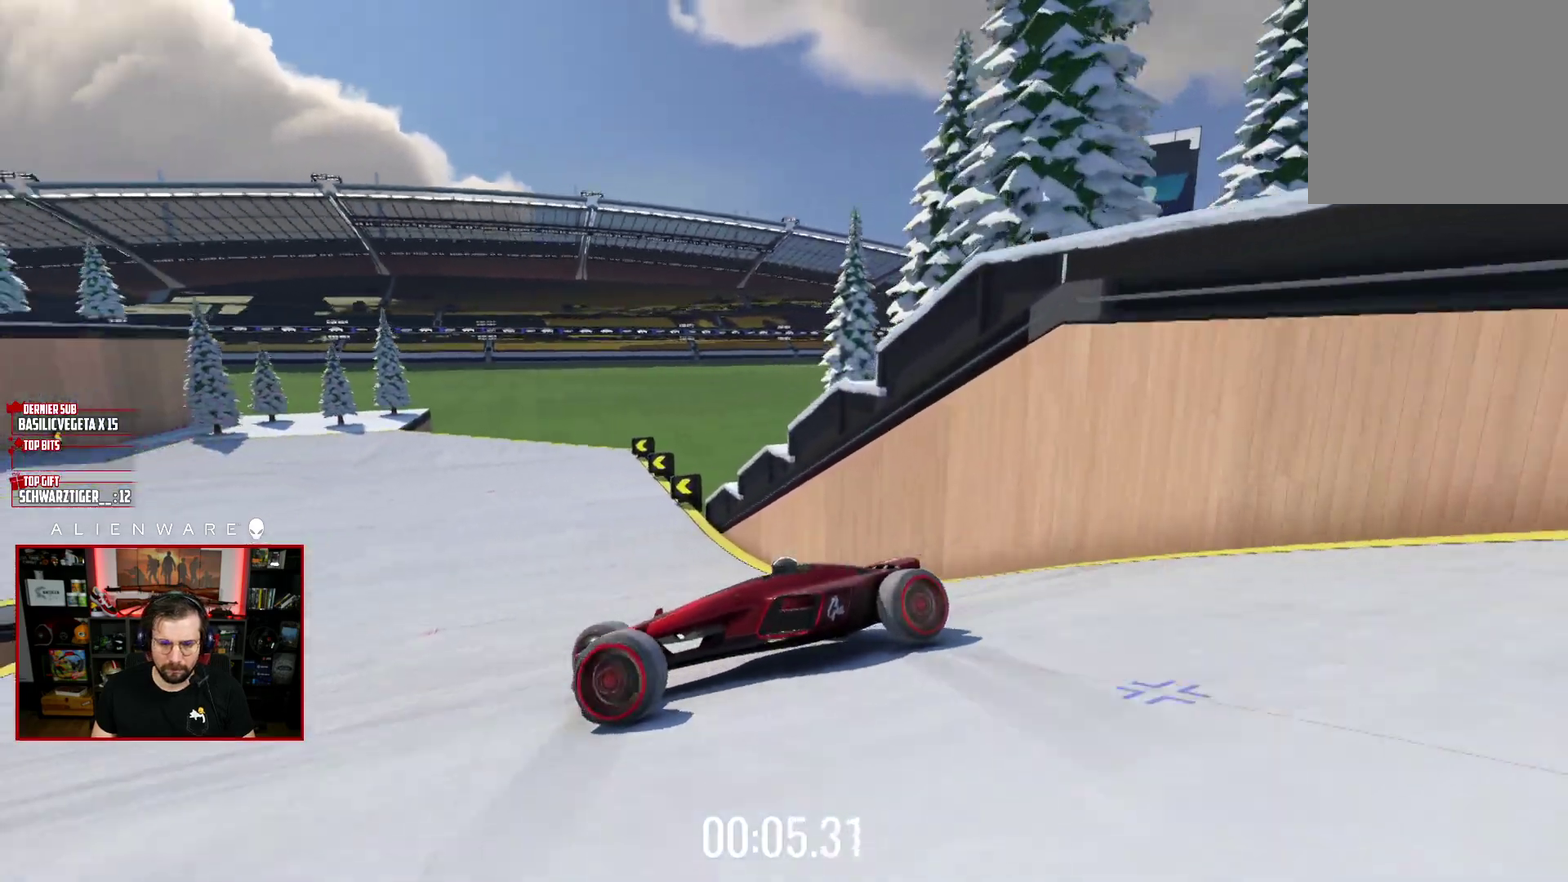
{"buttons": ["X", "L3"], "left_stick": "right", "right_stick": "center", "events": []}
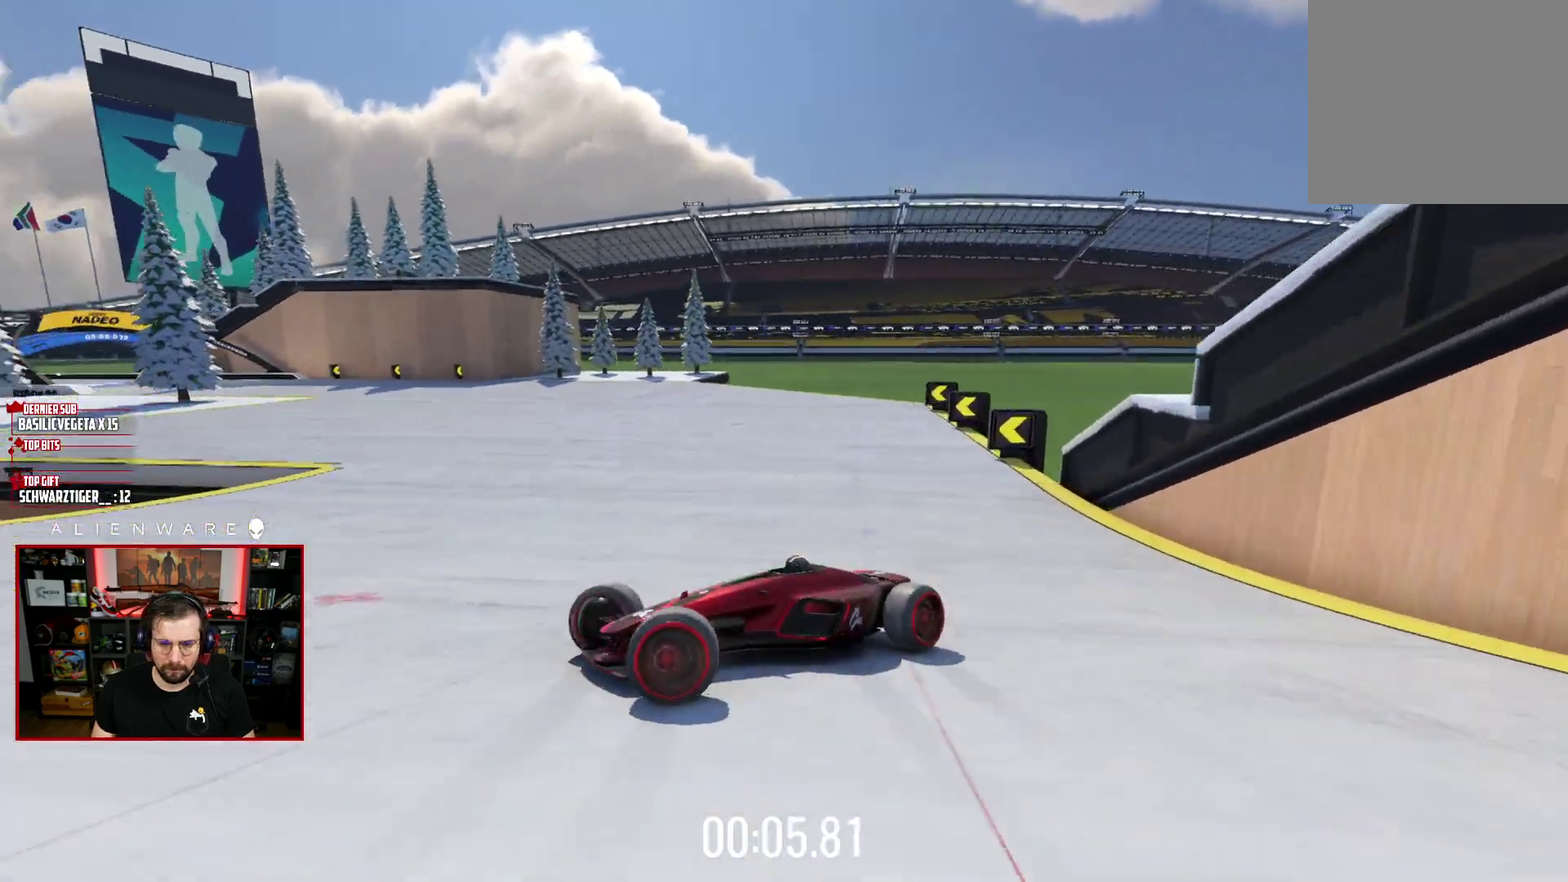
{"buttons": ["X", "L3"], "left_stick": "right", "right_stick": "center", "events": []}
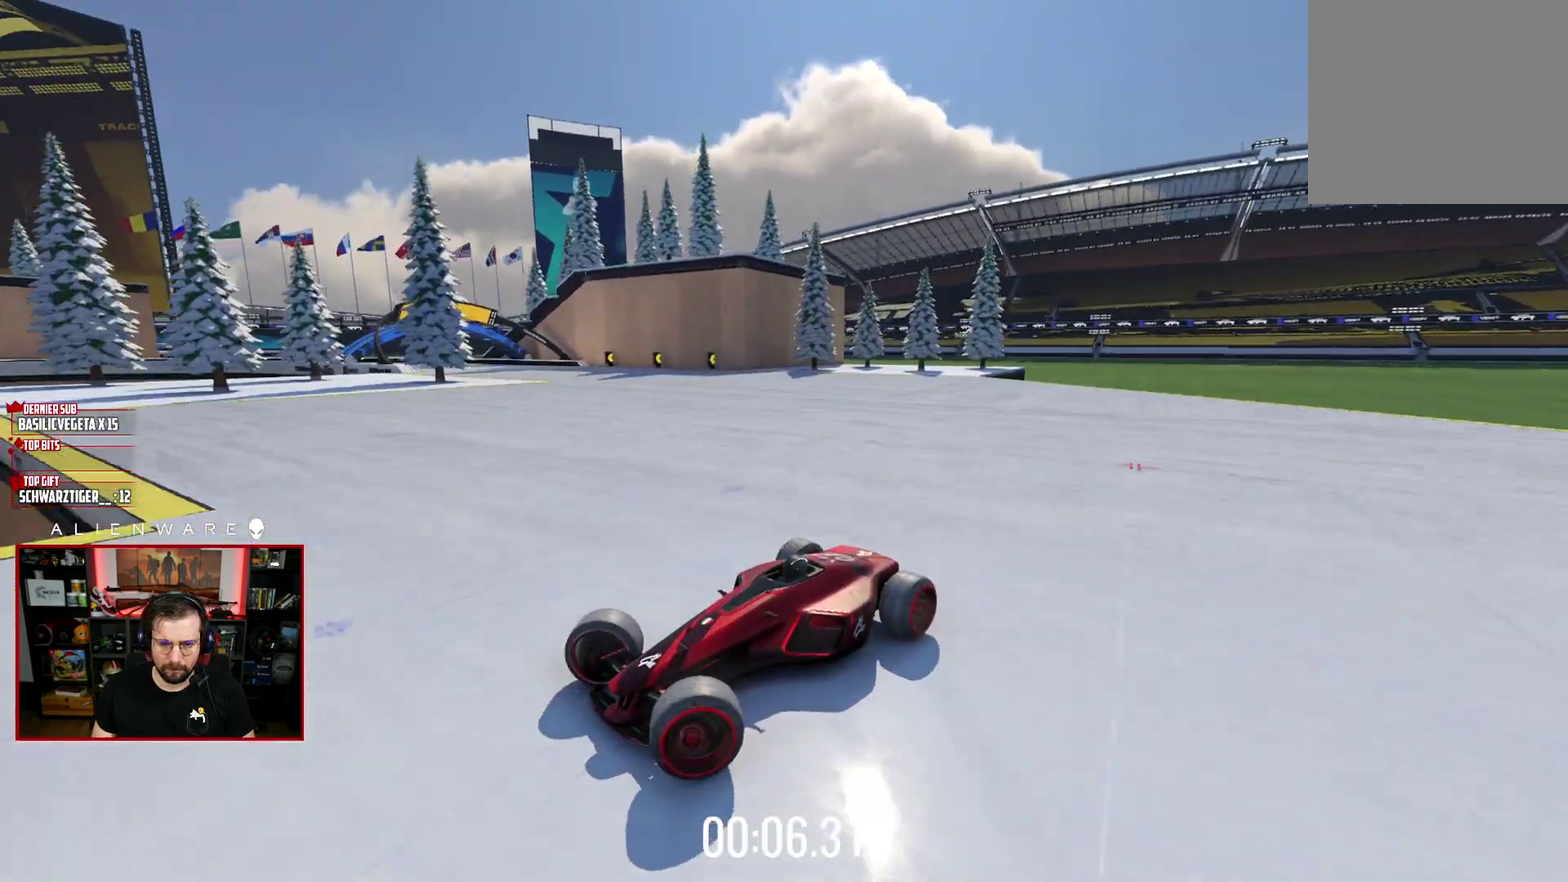
{"buttons": ["X", "L3"], "left_stick": "right", "right_stick": "center", "events": [[100, "X", "up"], [283, "X", "down"]]}
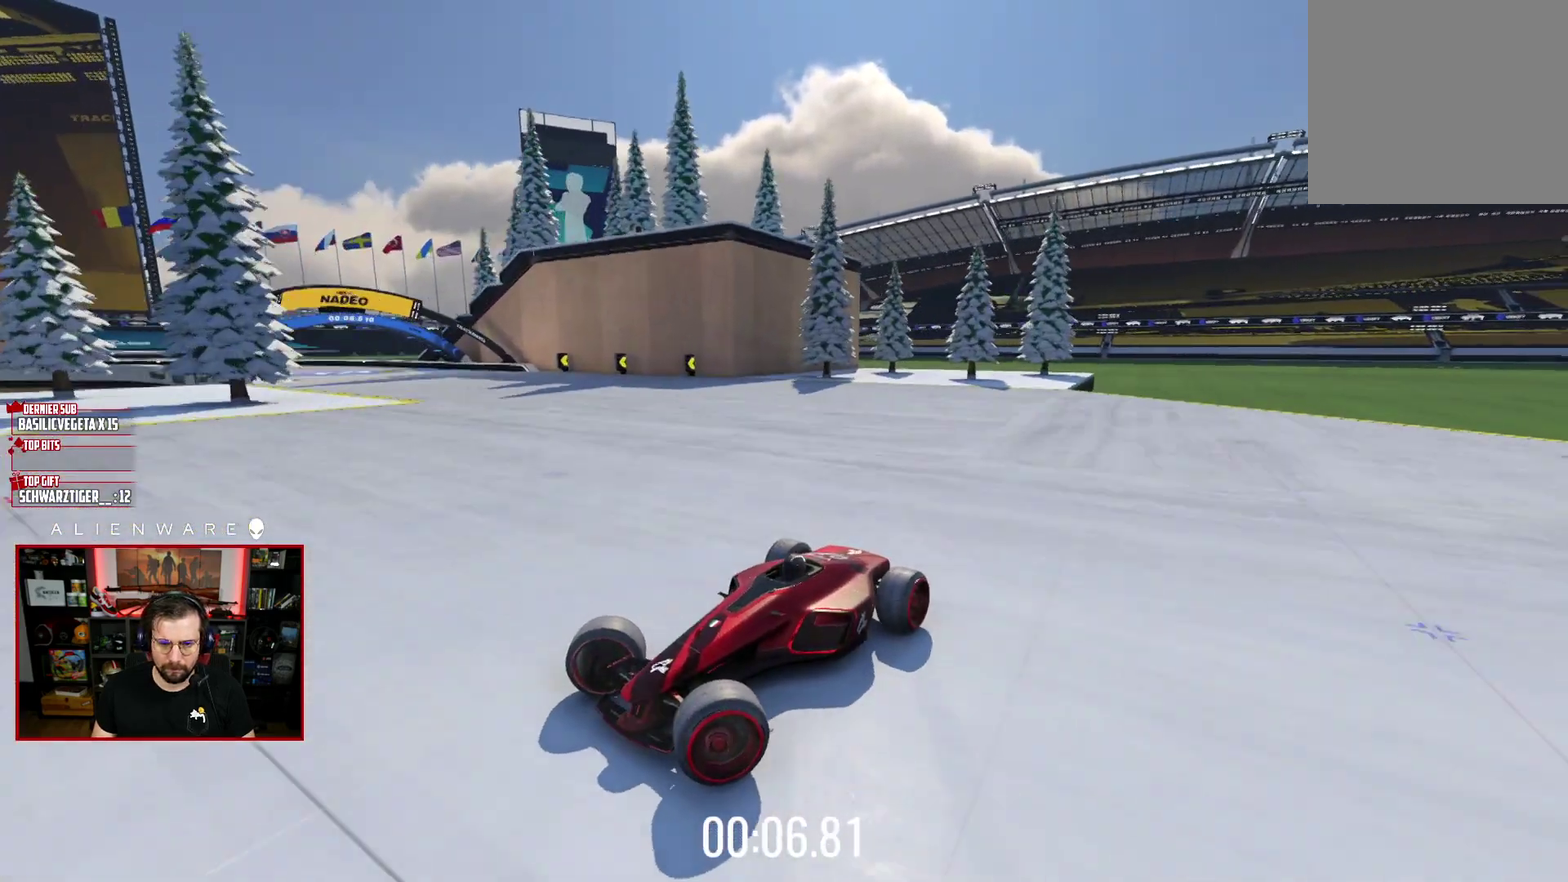
{"buttons": ["X"], "left_stick": "center", "right_stick": "center"}
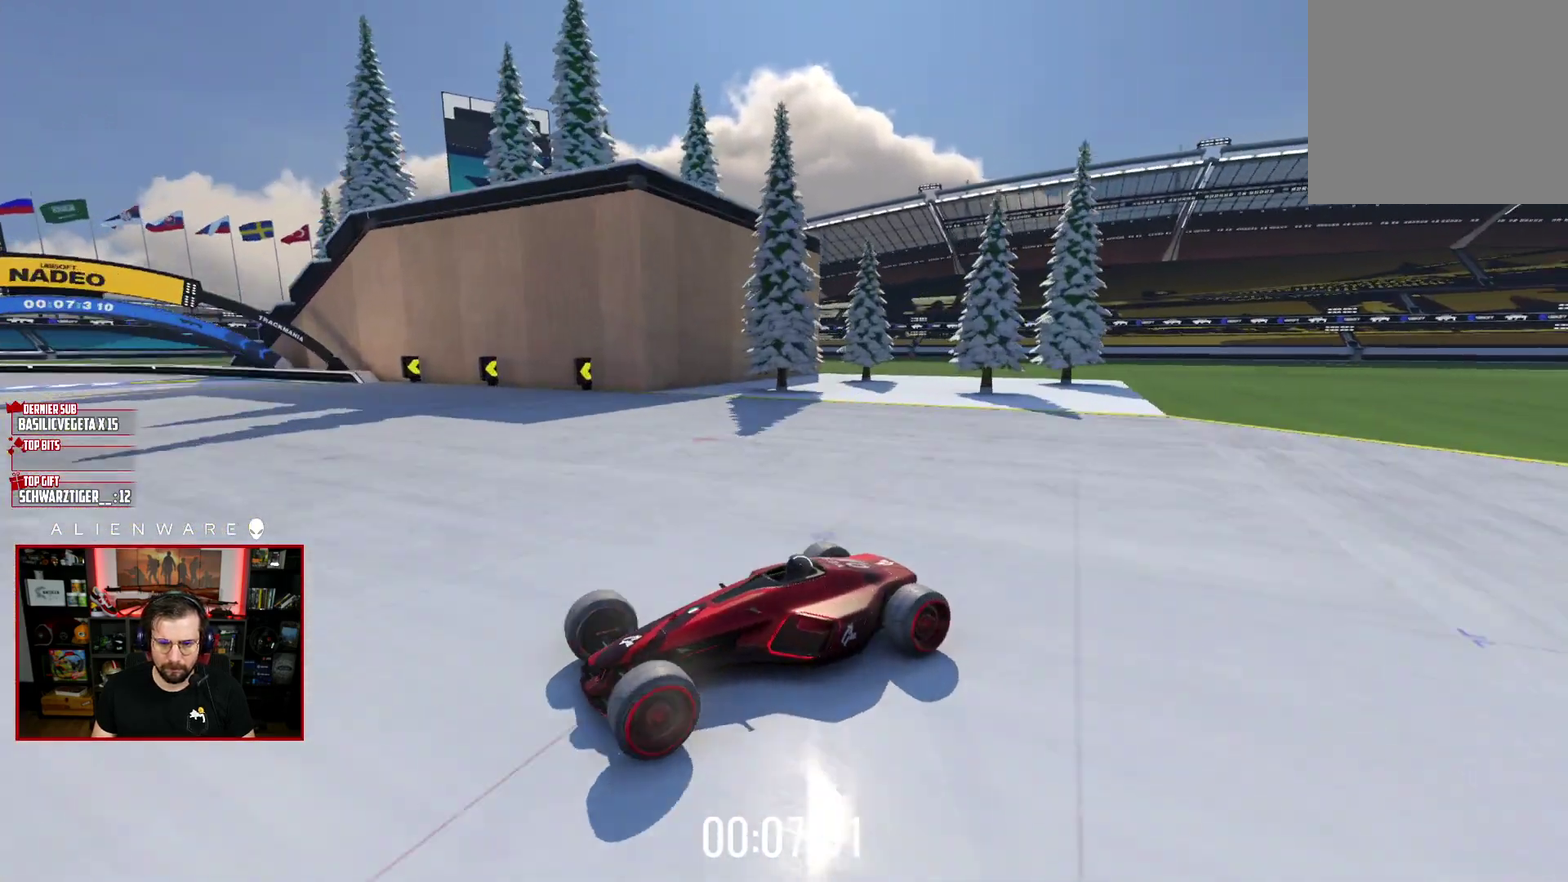
{"buttons": ["X"], "left_stick": "center", "right_stick": "center", "events": []}
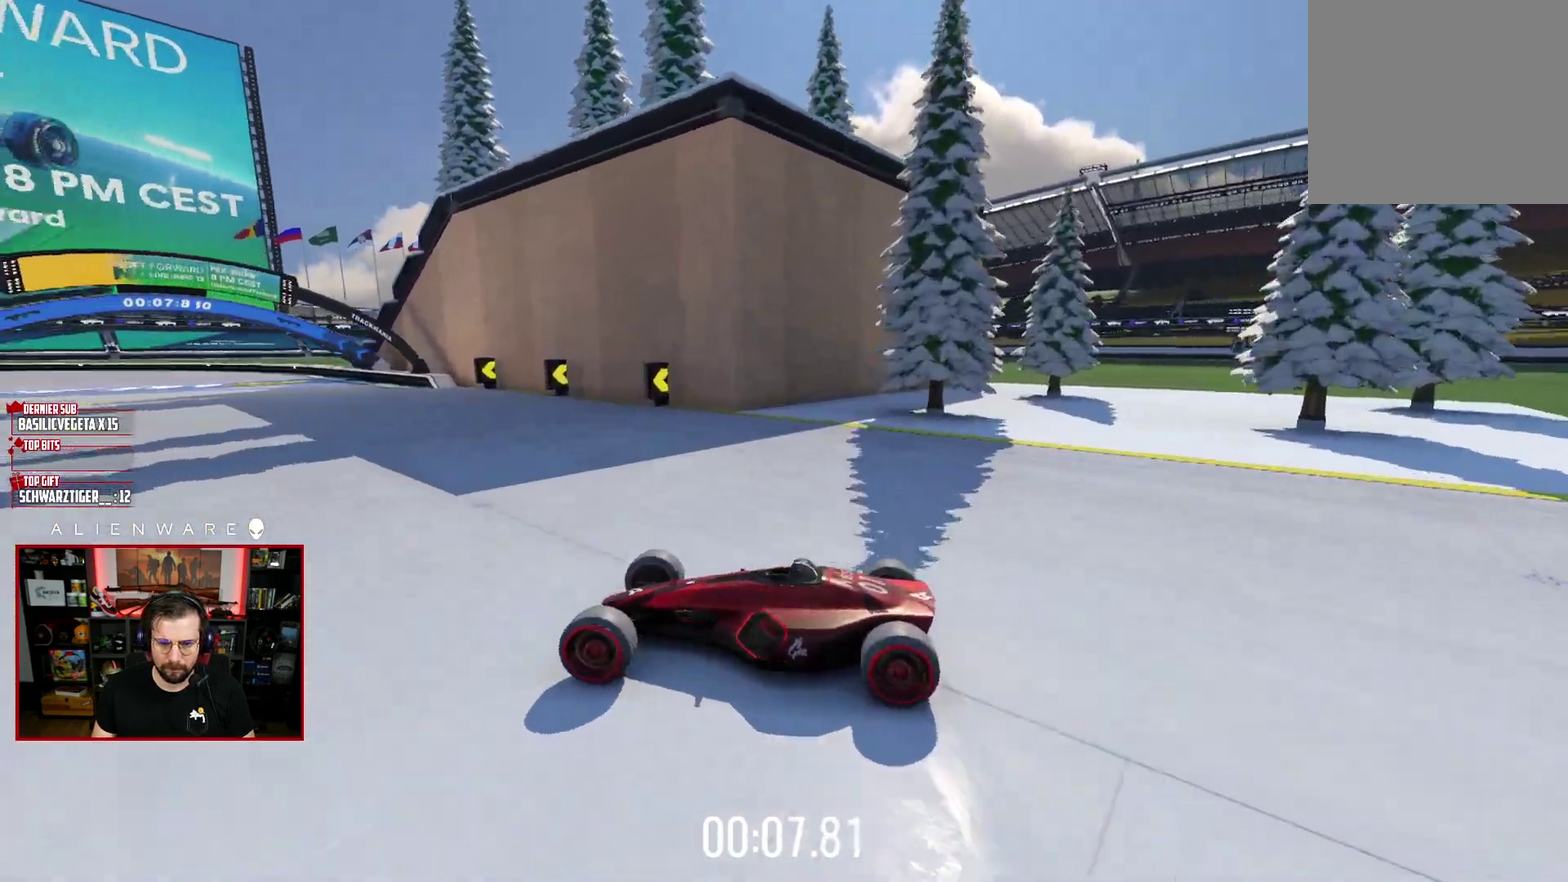
{"buttons": ["X"], "left_stick": "center", "right_stick": "center", "events": [[333, "left_stick", "right"], [400, "left_stick", "center"]]}
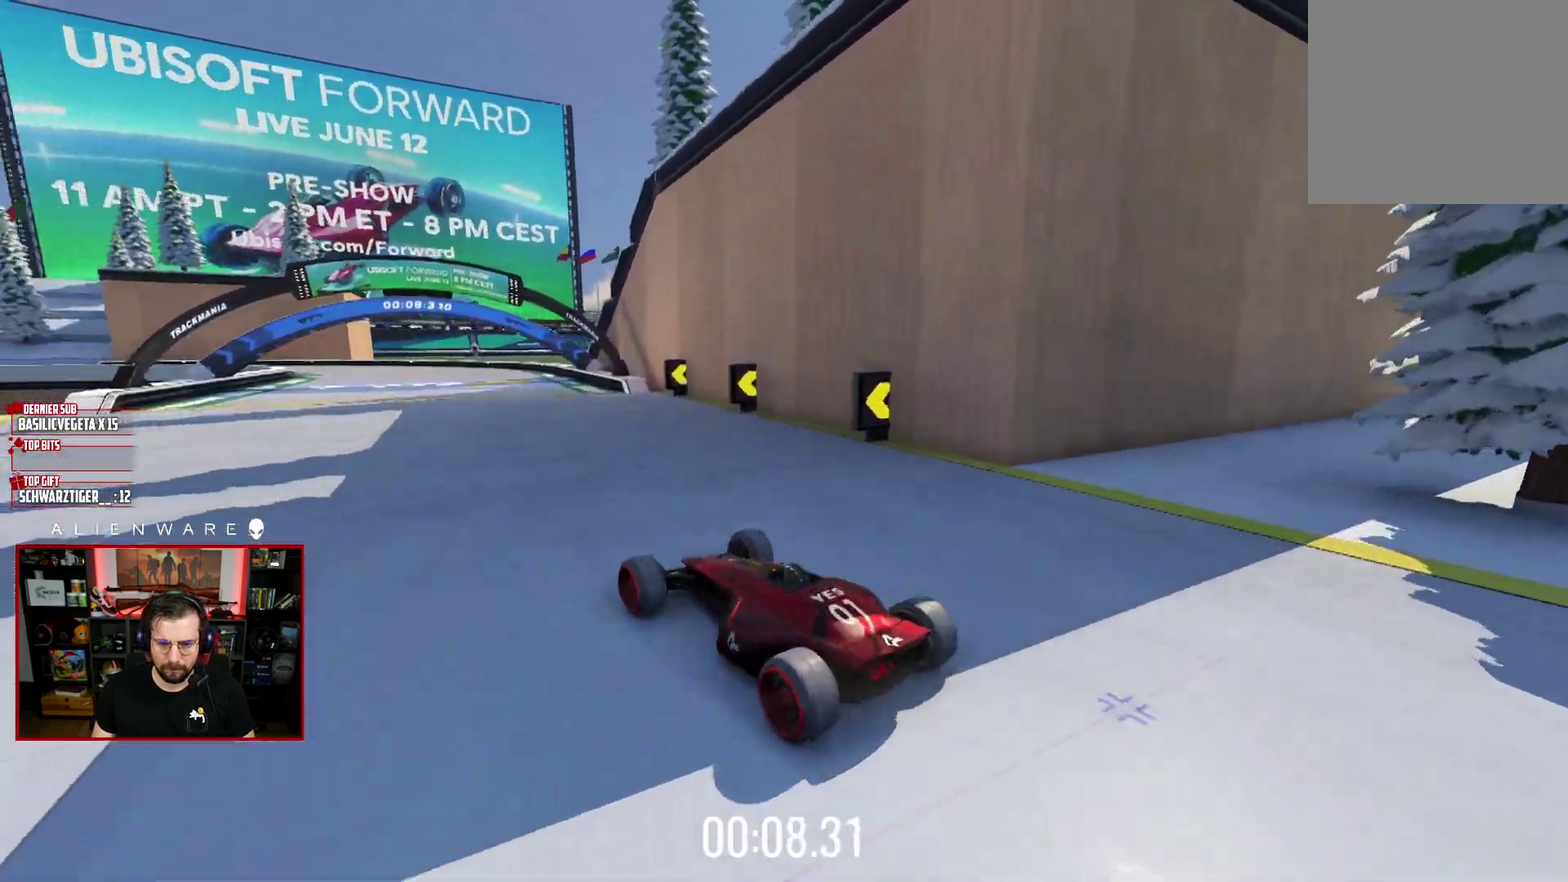
{"buttons": ["X"], "left_stick": "center", "right_stick": "center", "events": [[117, "left_stick", "left"], [383, "left_stick", "center"]]}
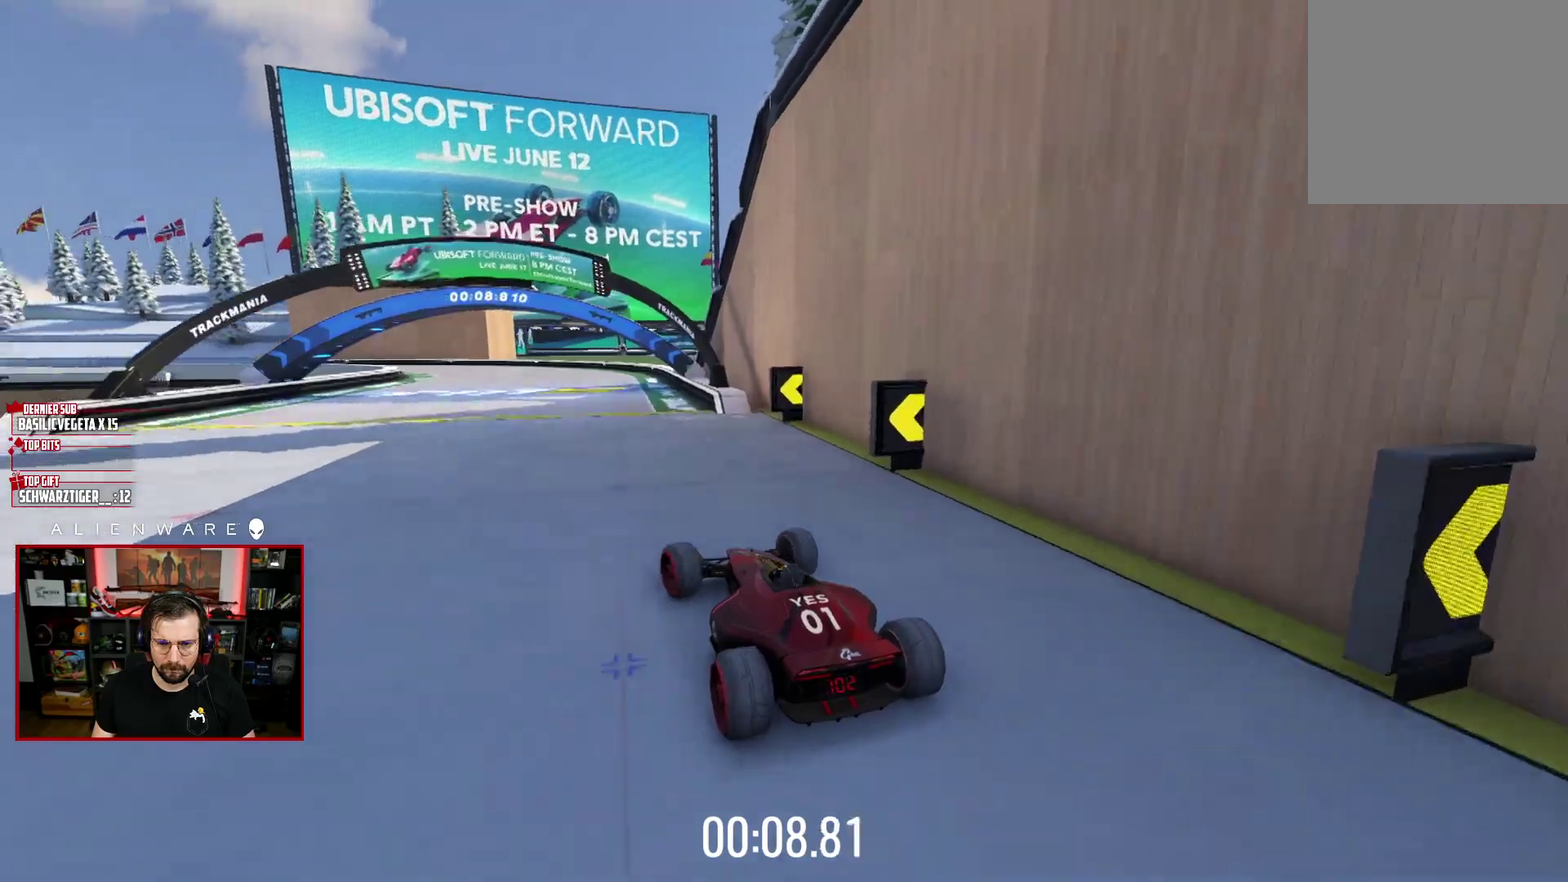
{"buttons": ["X"], "left_stick": "center", "right_stick": "center", "events": [[217, "left_stick", "left"], [450, "left_stick", "center"]]}
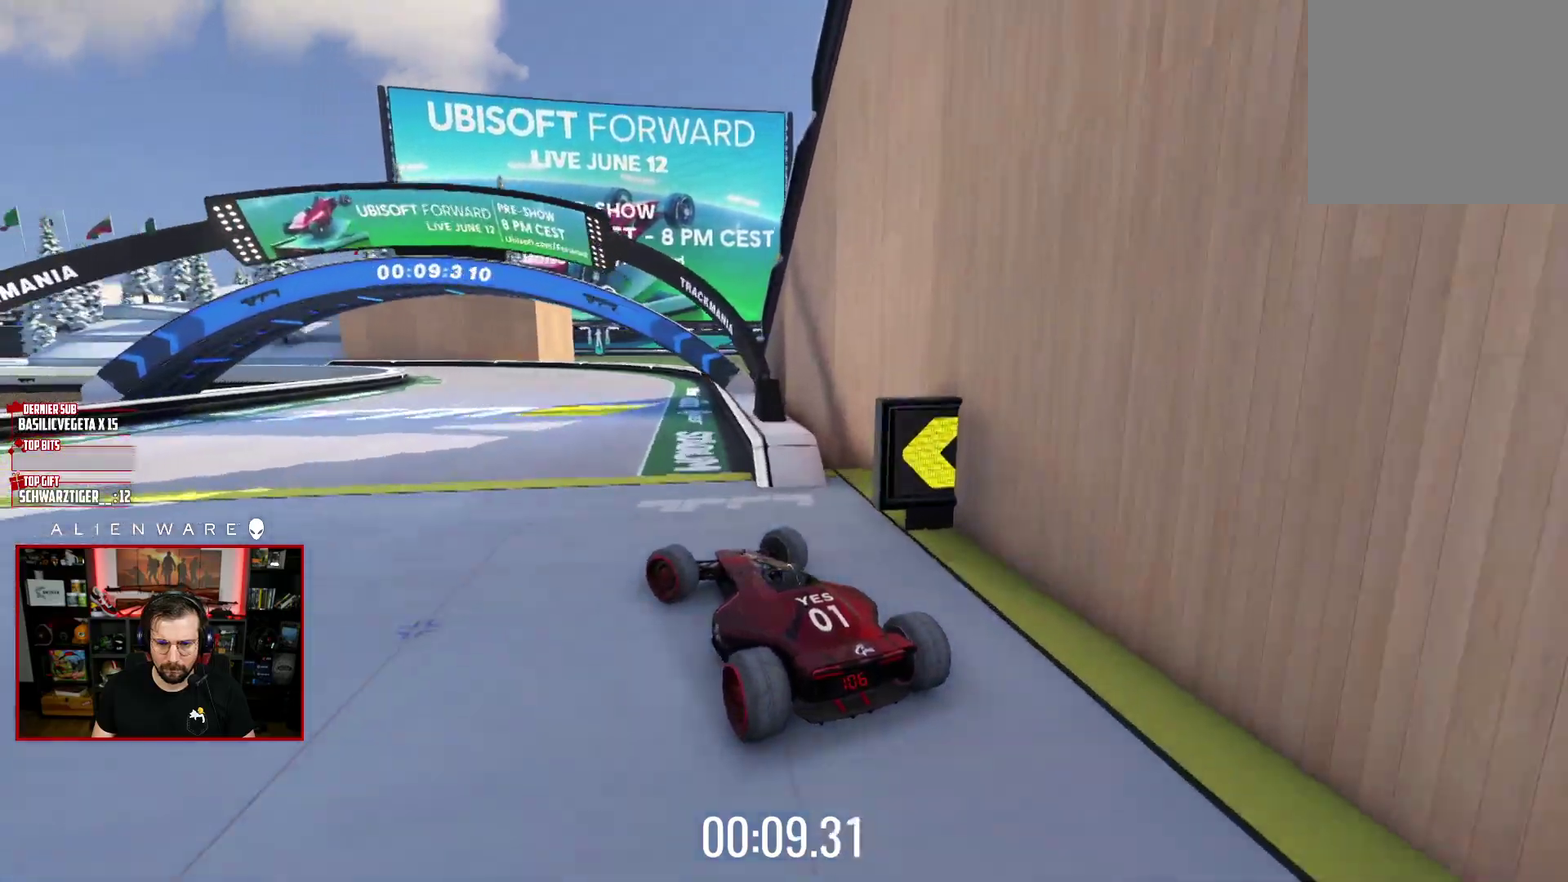
{"buttons": ["X"], "left_stick": "center", "right_stick": "center", "events": []}
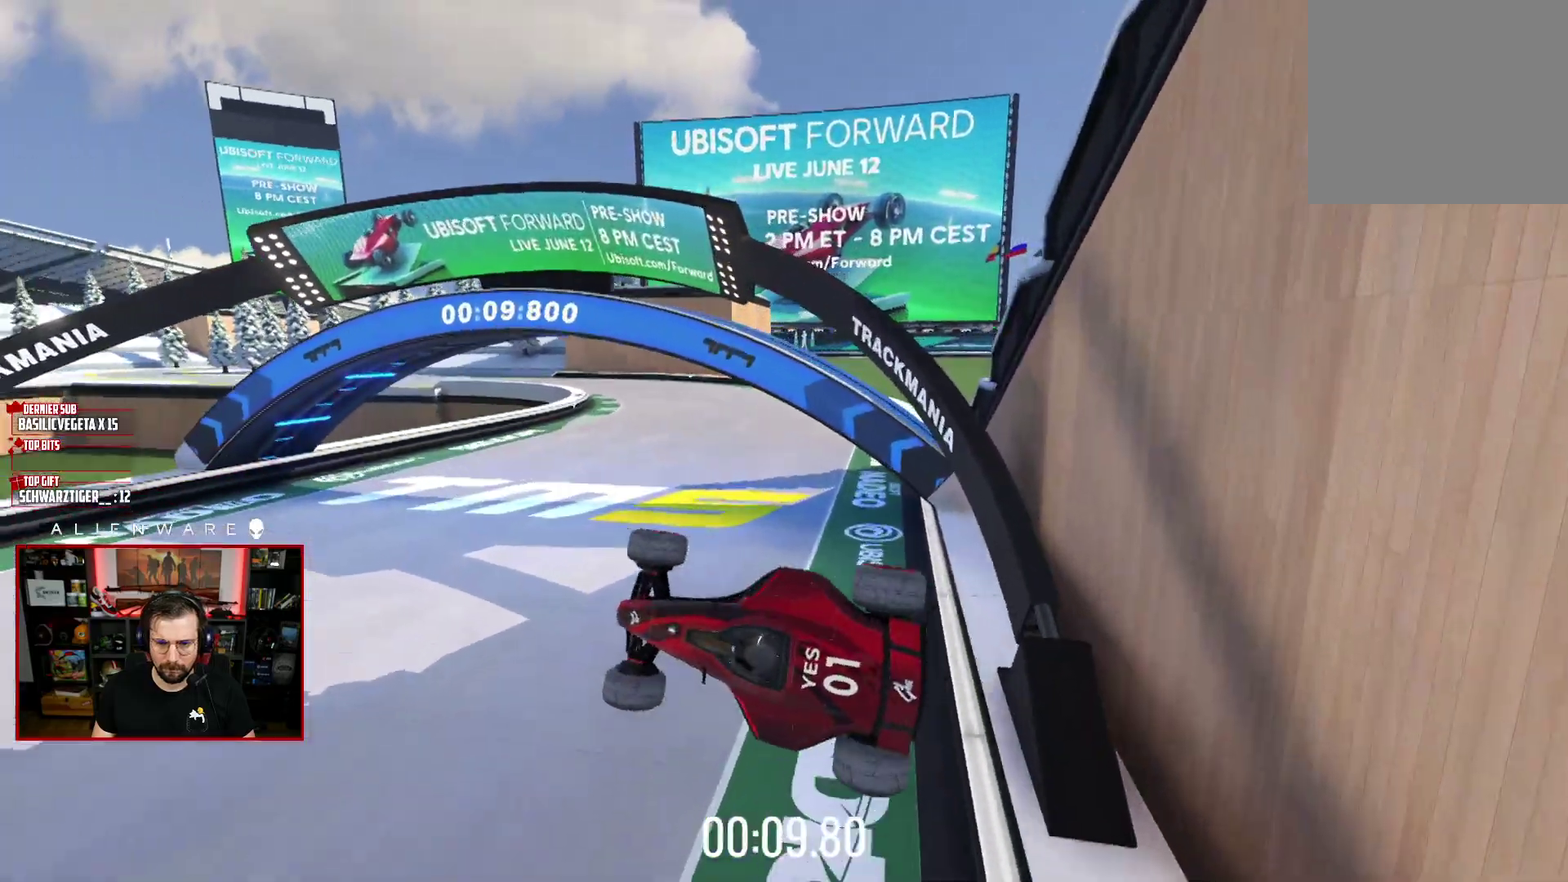
{"buttons": [], "left_stick": "center", "right_stick": "center", "events": [[167, "left_stick", "right"], [433, "X", "up"], [433, "left_stick", "center"]]}
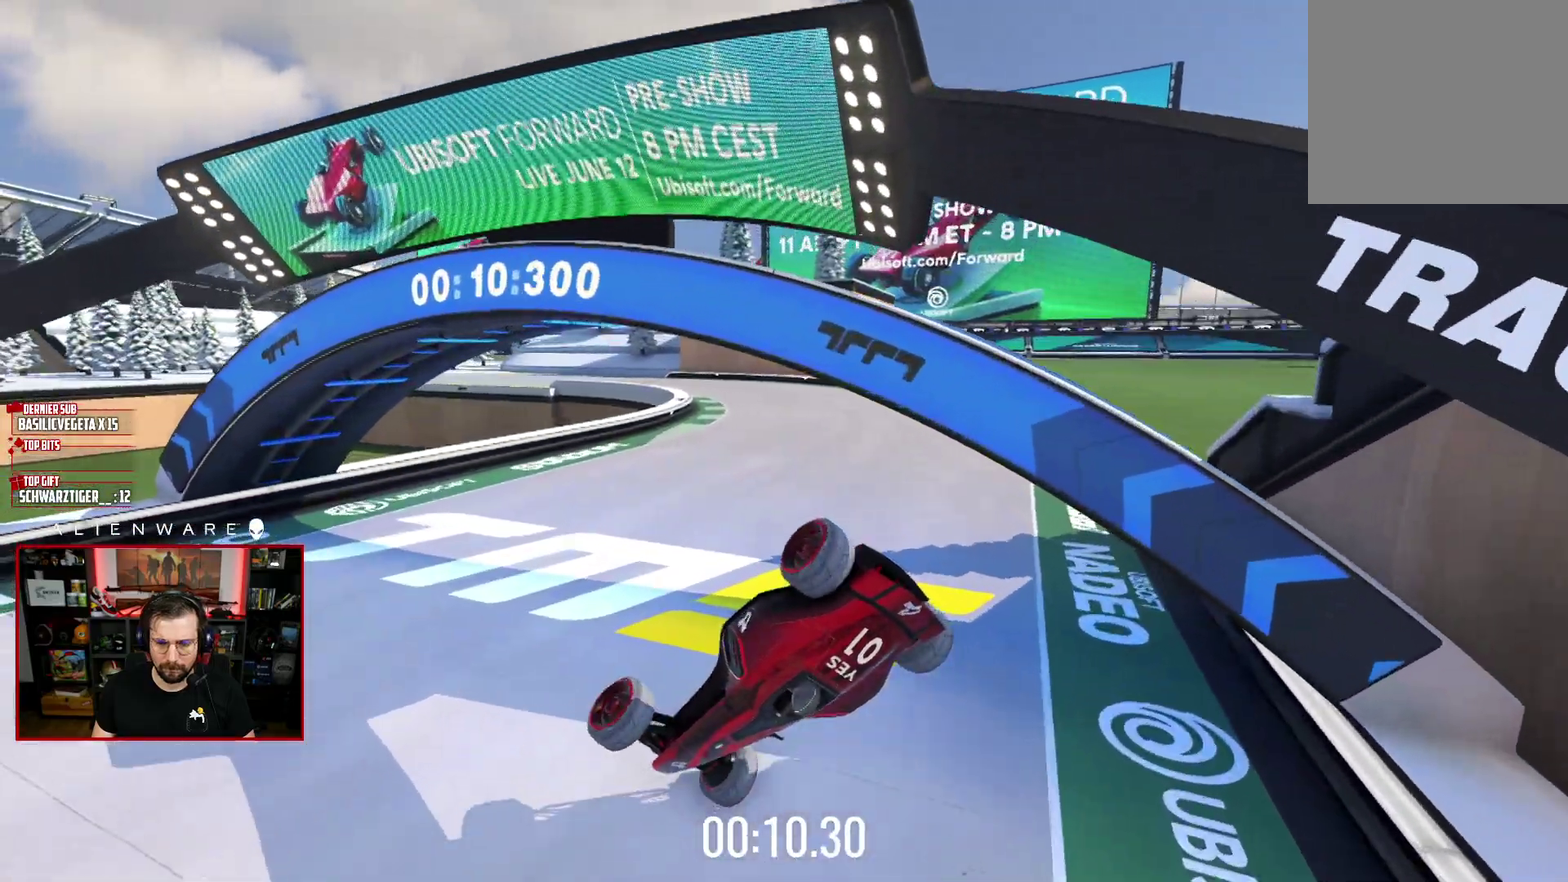
{"buttons": ["X"], "left_stick": "center", "right_stick": "center", "events": [[33, "B", "down"], [183, "B", "up"], [267, "X", "down"]]}
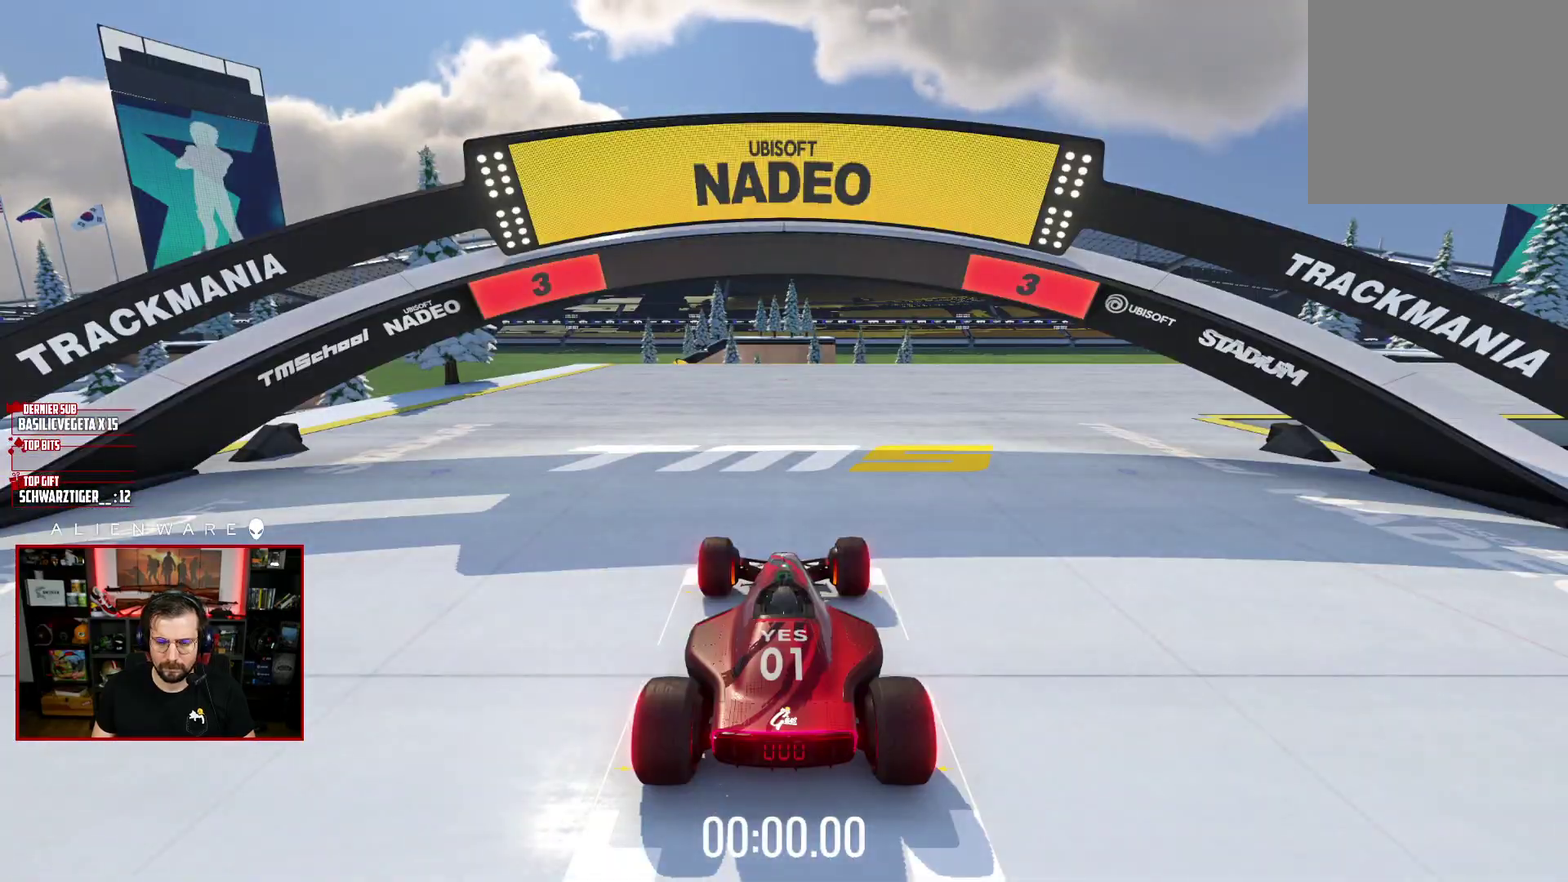
{"buttons": ["X"], "left_stick": "center", "right_stick": "center", "events": []}